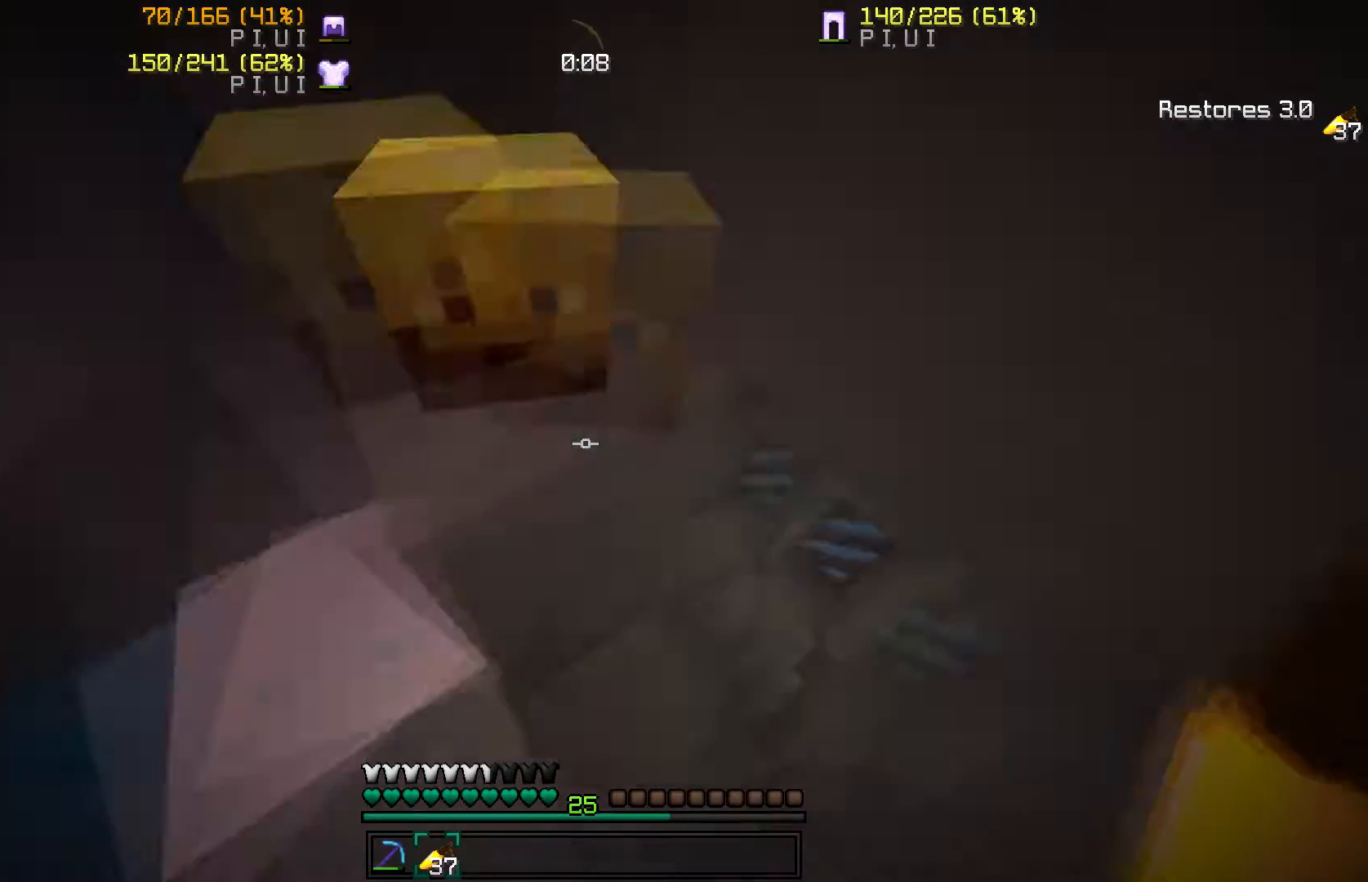
Gameplay with keyboard and mouse; each line is a JSON object with the keys and mouse buttons held at the frame after it. "events" lists presses ("down") and releases ("up") of "a", "d", "s", "w", "mouse_left" and "mouse_right" between this image and that frame as [ms after this image, input, new state], when the widget could be followed in between. "mouse_left", "mouse_right" = the "left", "right" buttons of the "mouse" list. No other keys are recorded. Fast repeated clicks can show as one long hold. Mouse movement is not recorded.
{"keys": ["w"], "mouse": [], "events": [[367, "a", "up"]]}
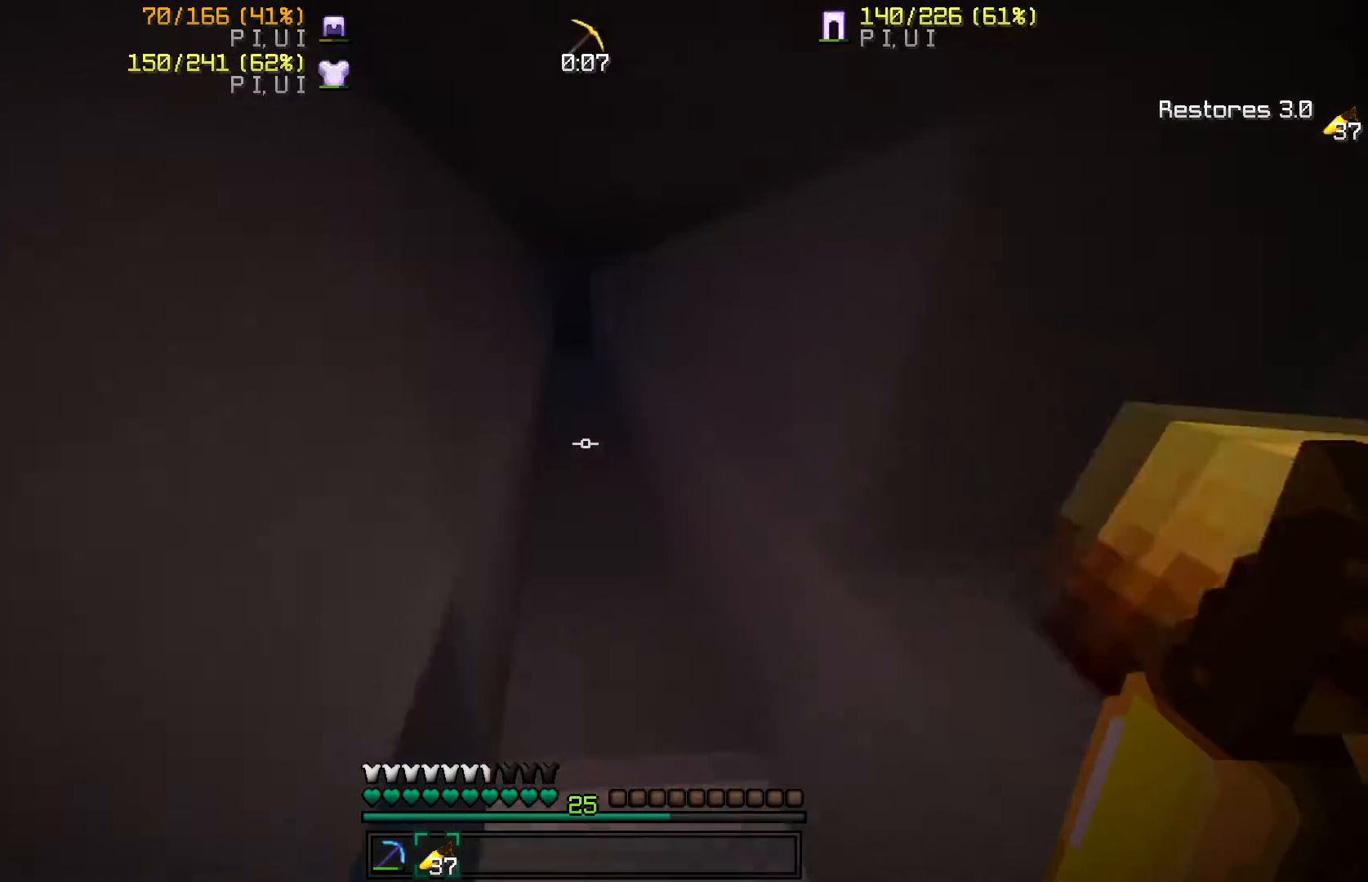
{"keys": ["w"], "mouse": [], "events": []}
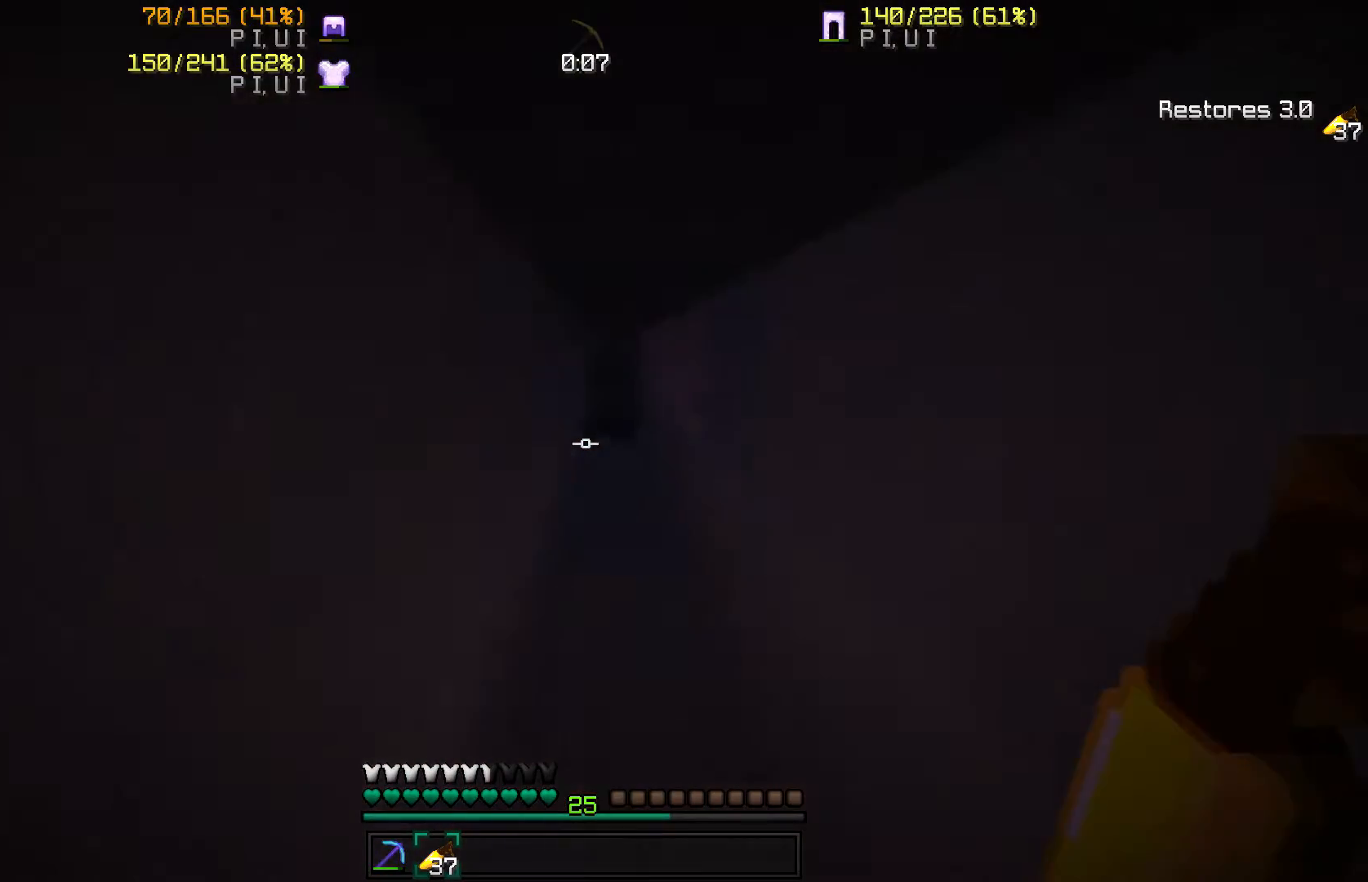
{"keys": ["w"], "mouse": [], "events": []}
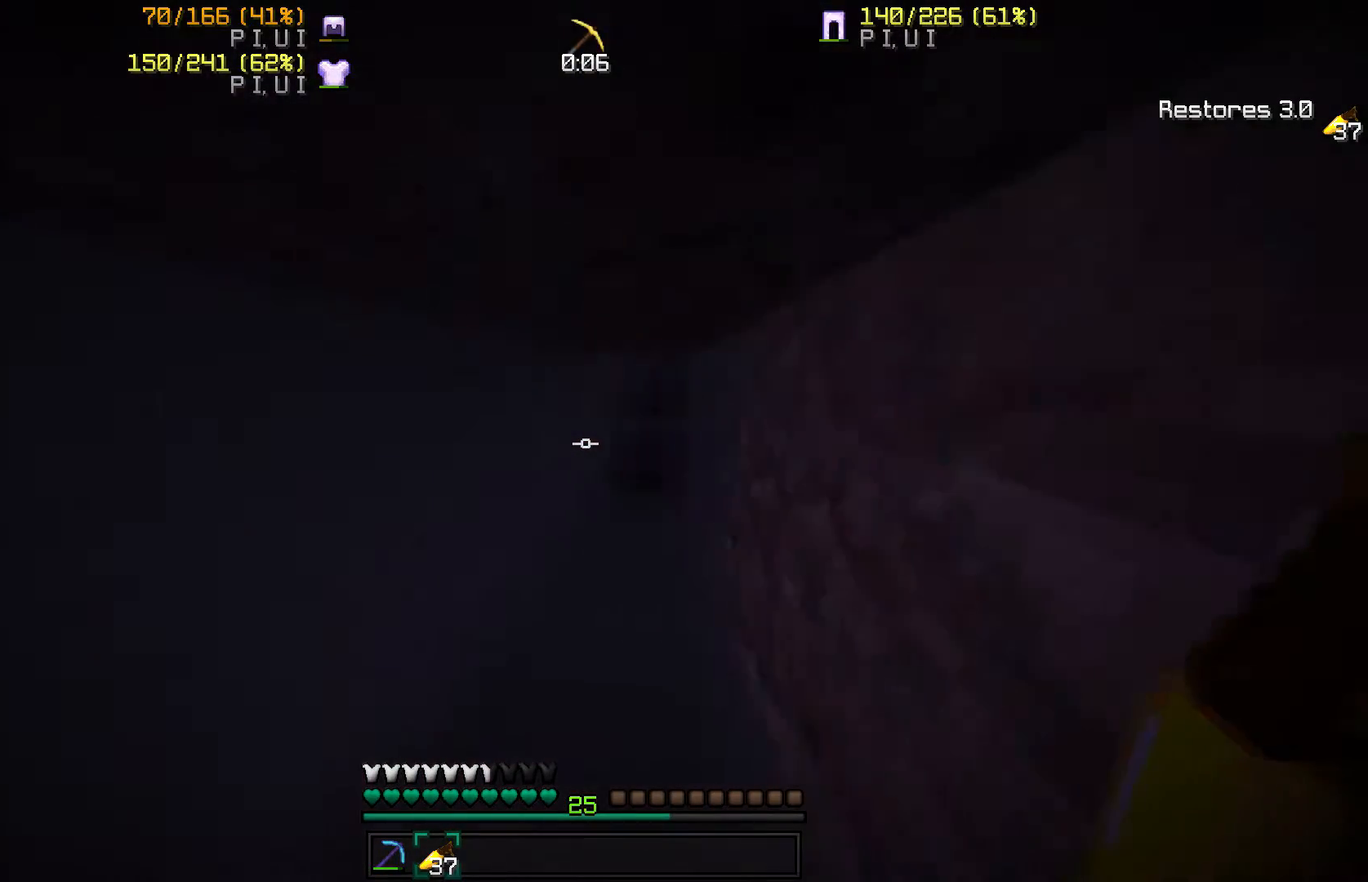
{"keys": ["w"], "mouse": [], "events": [[200, "a", "down"], [467, "a", "up"]]}
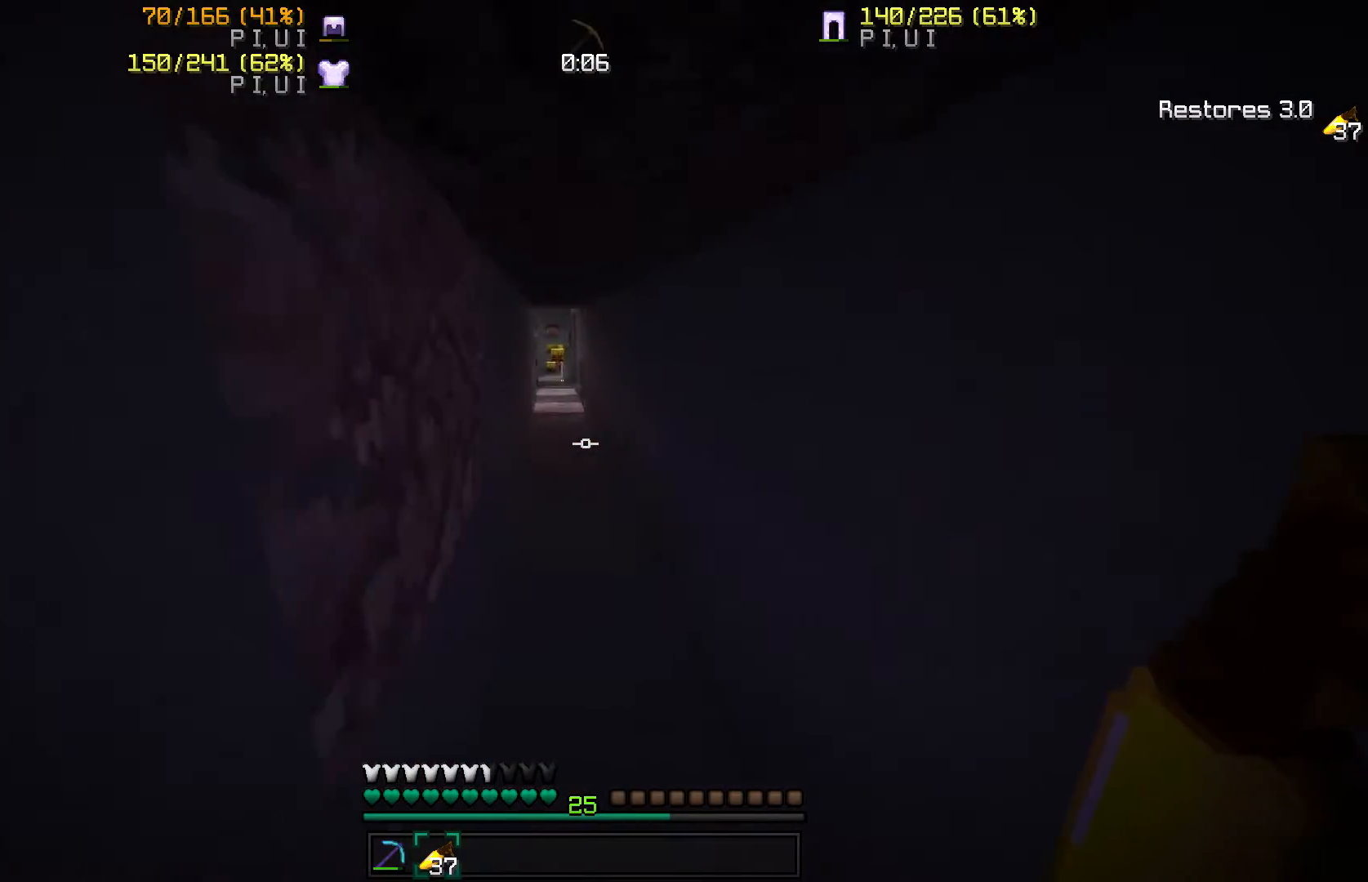
{"keys": ["w"], "mouse": [], "events": []}
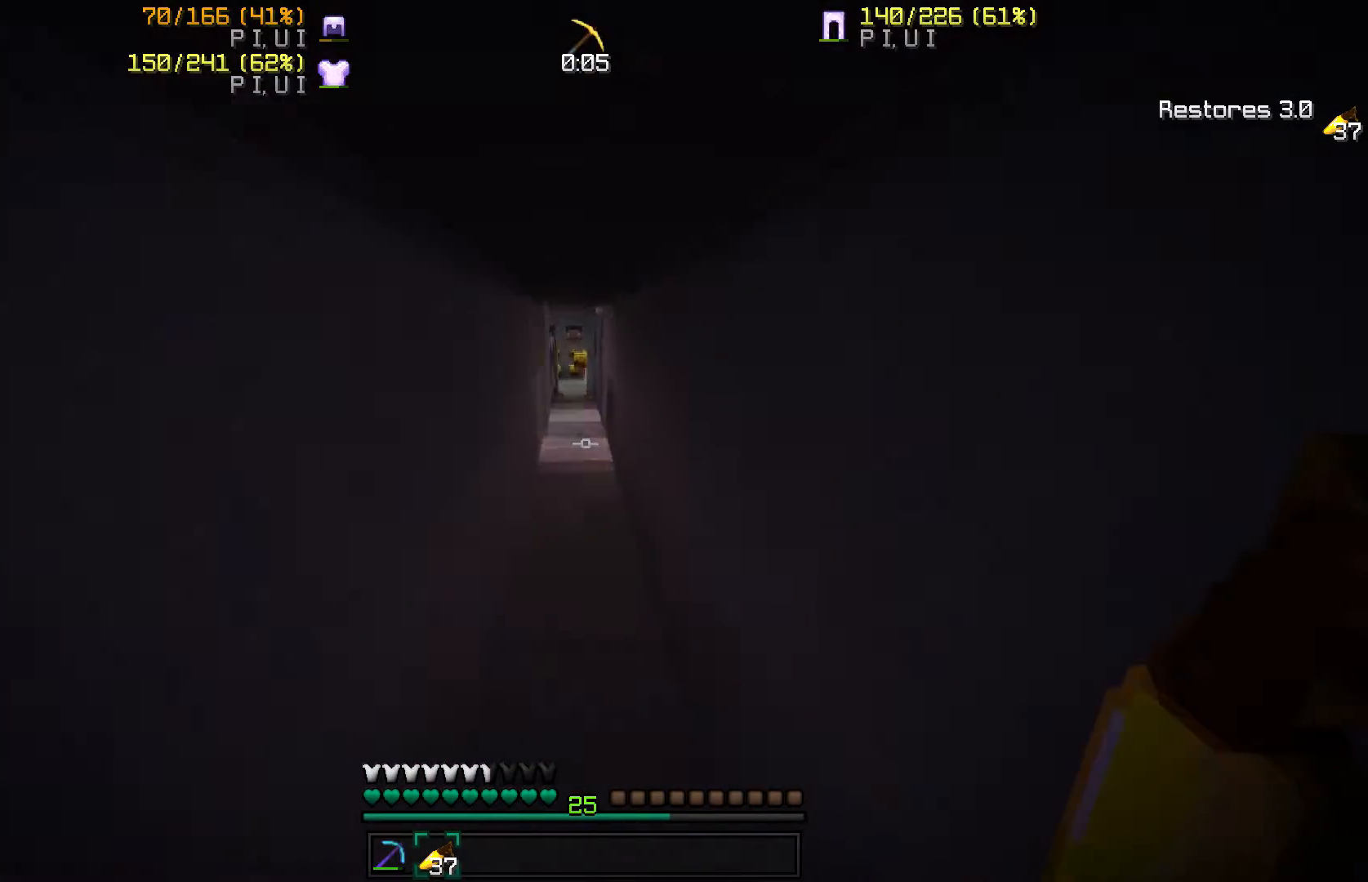
{"keys": [], "mouse": [], "events": [[301, "w", "up"]]}
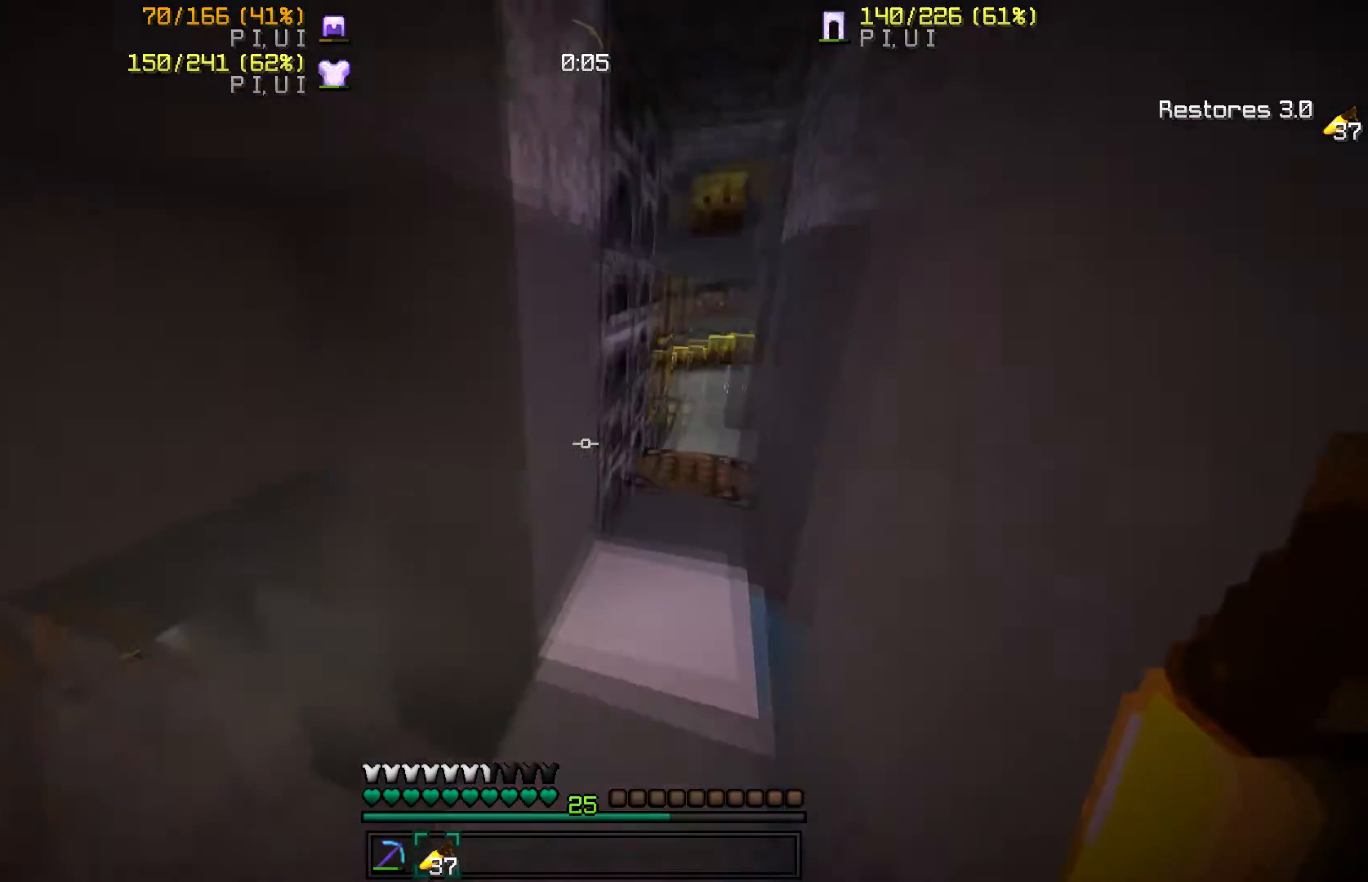
{"keys": [], "mouse": [], "events": [[233, "a", "down"], [467, "a", "up"]]}
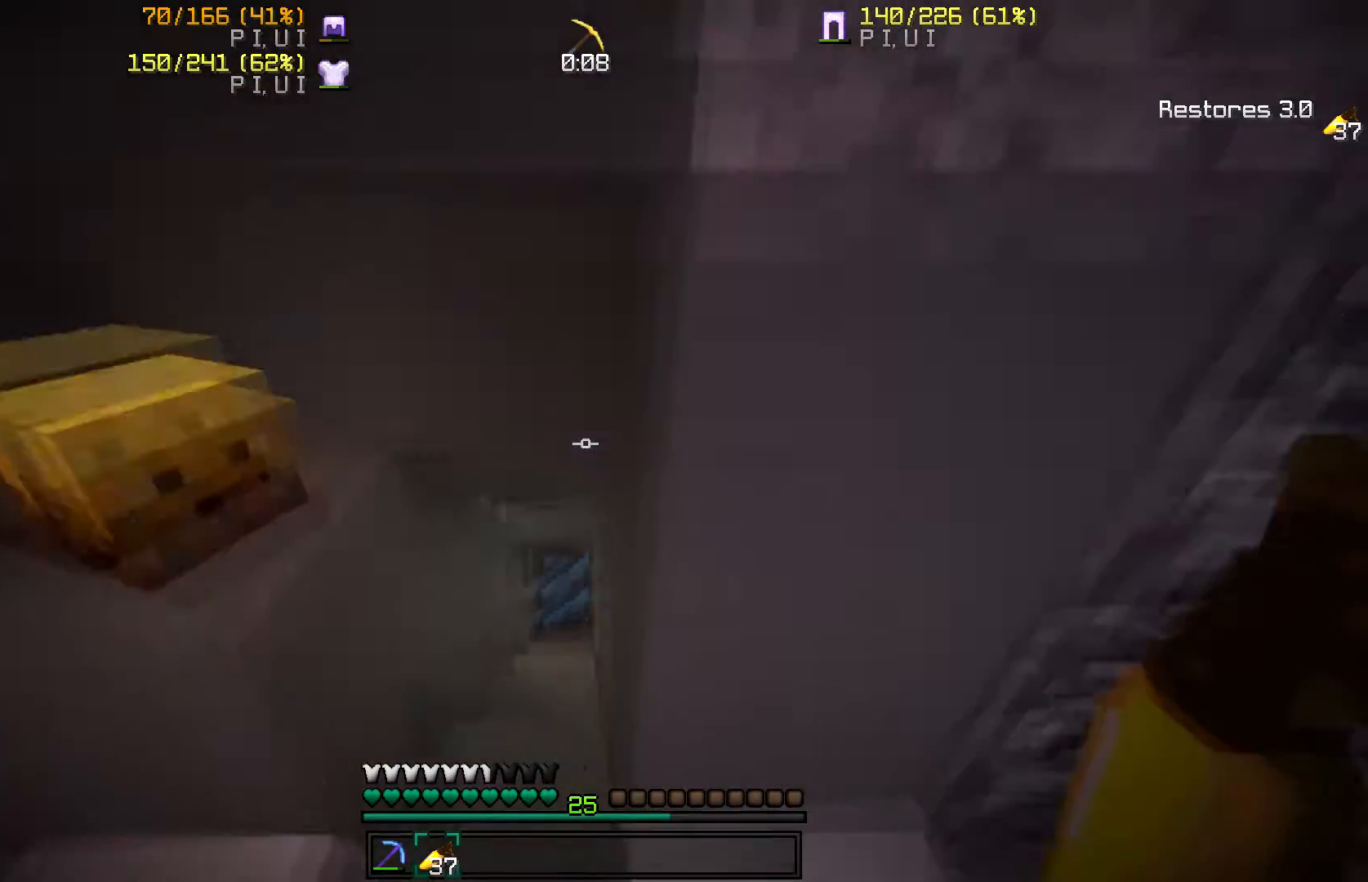
{"keys": [], "mouse": [], "events": [[267, "w", "down"], [467, "w", "up"]]}
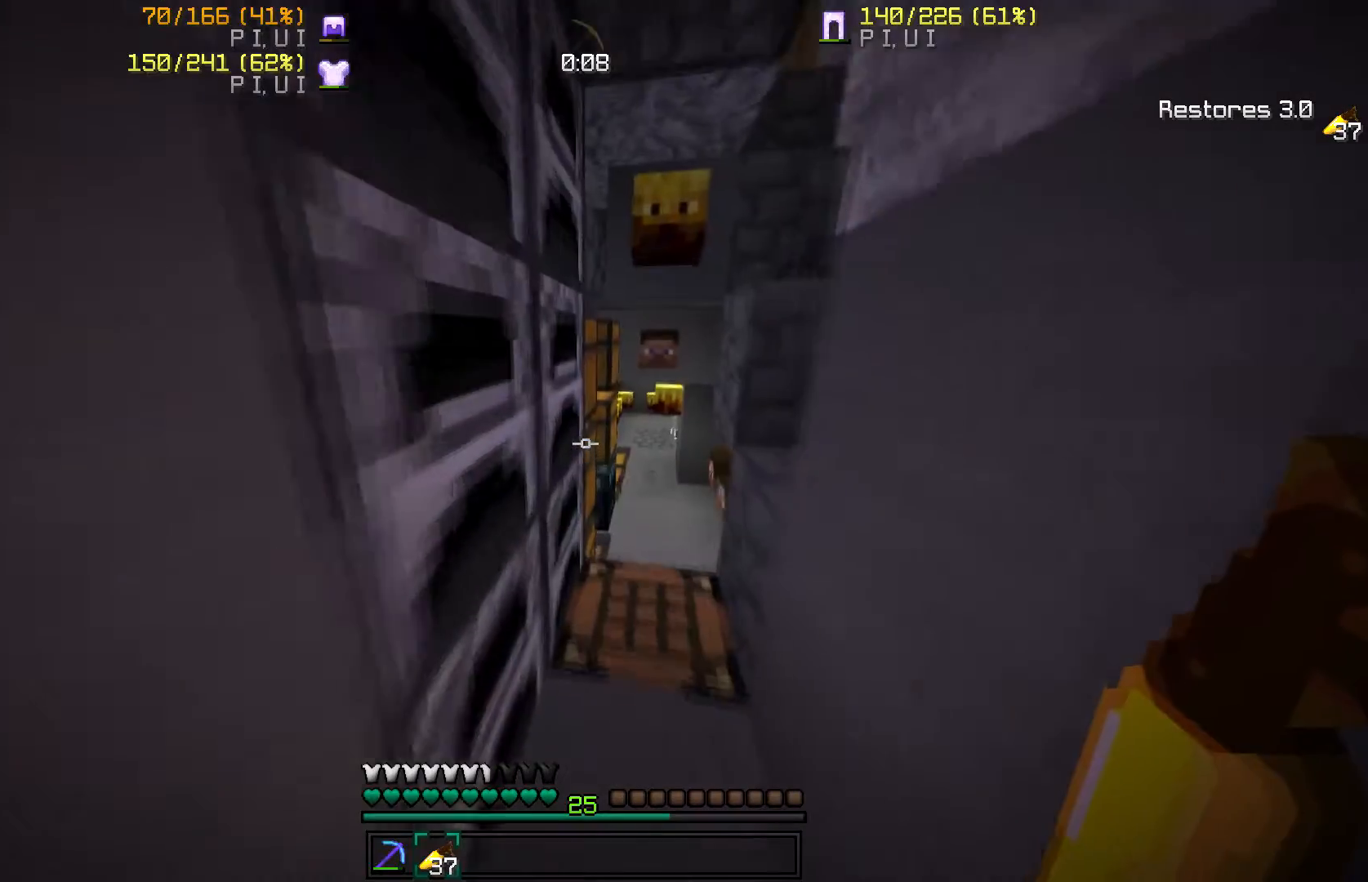
{"keys": [], "mouse": [], "events": [[333, "d", "down"], [500, "d", "up"]]}
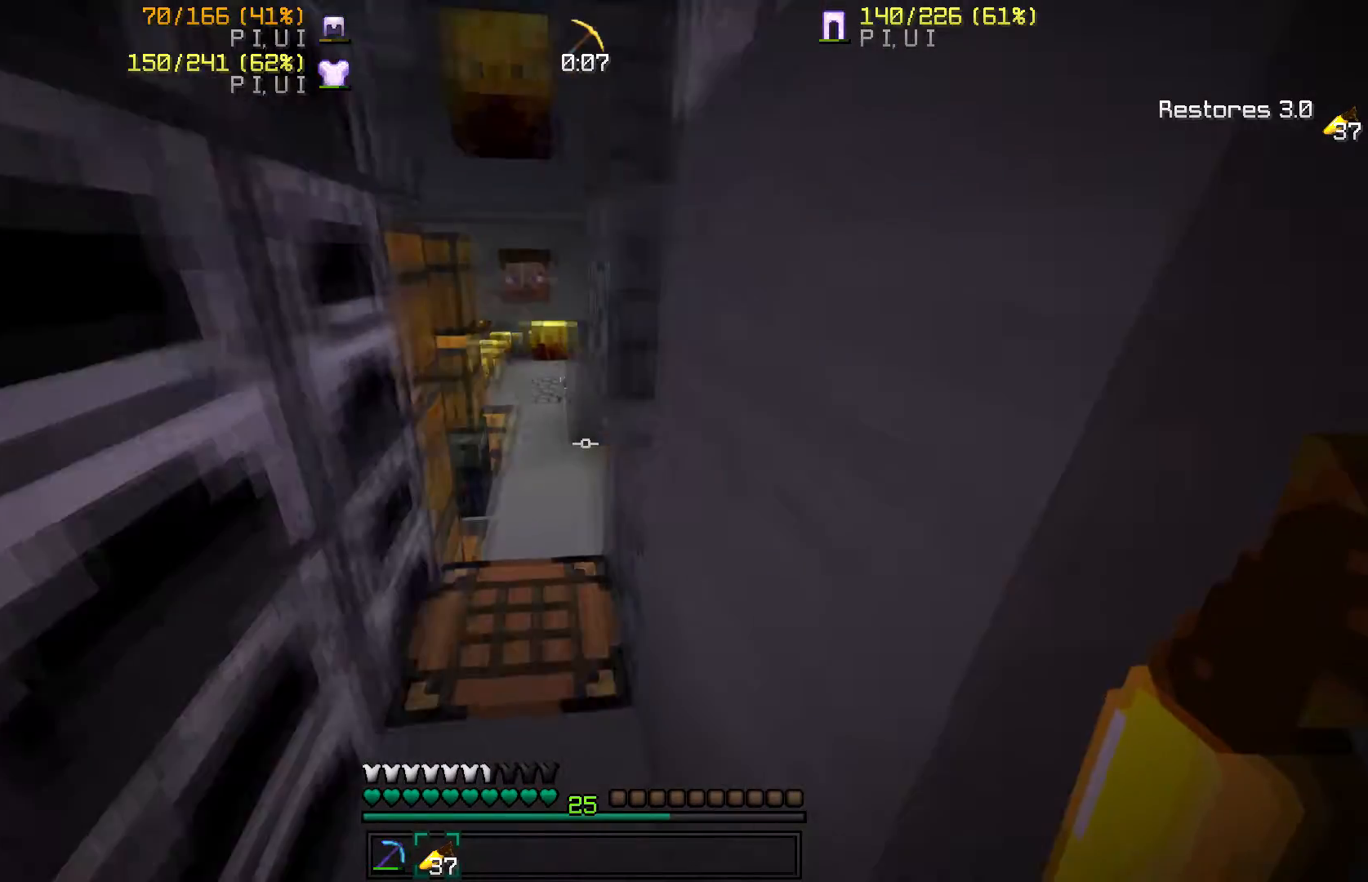
{"keys": ["d"], "mouse": [], "events": [[34, "w", "down"], [234, "w", "up"], [267, "d", "down"]]}
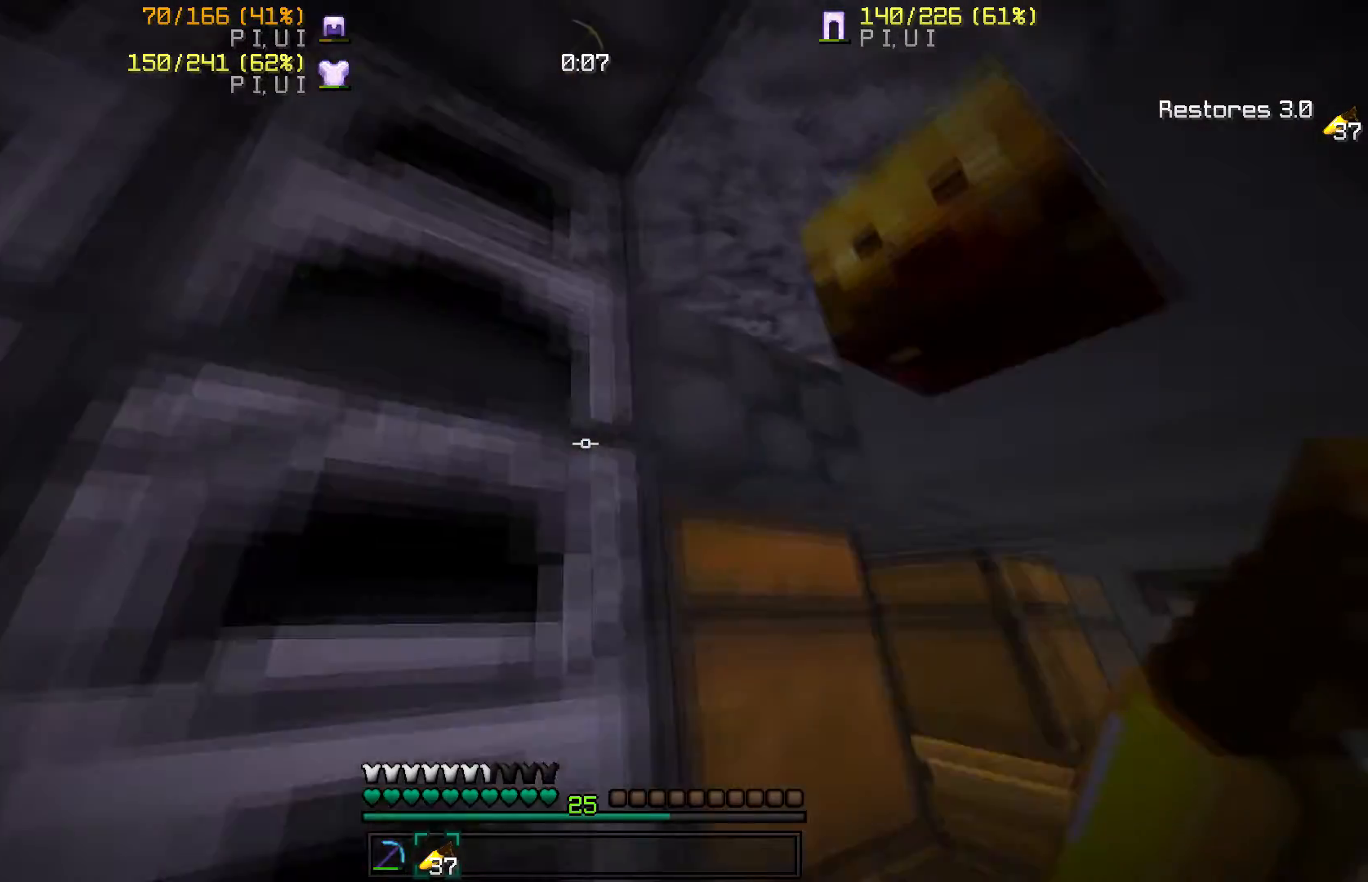
{"keys": ["a"], "mouse": [], "events": [[33, "d", "up"], [300, "d", "down"], [333, "d", "up"], [500, "a", "down"]]}
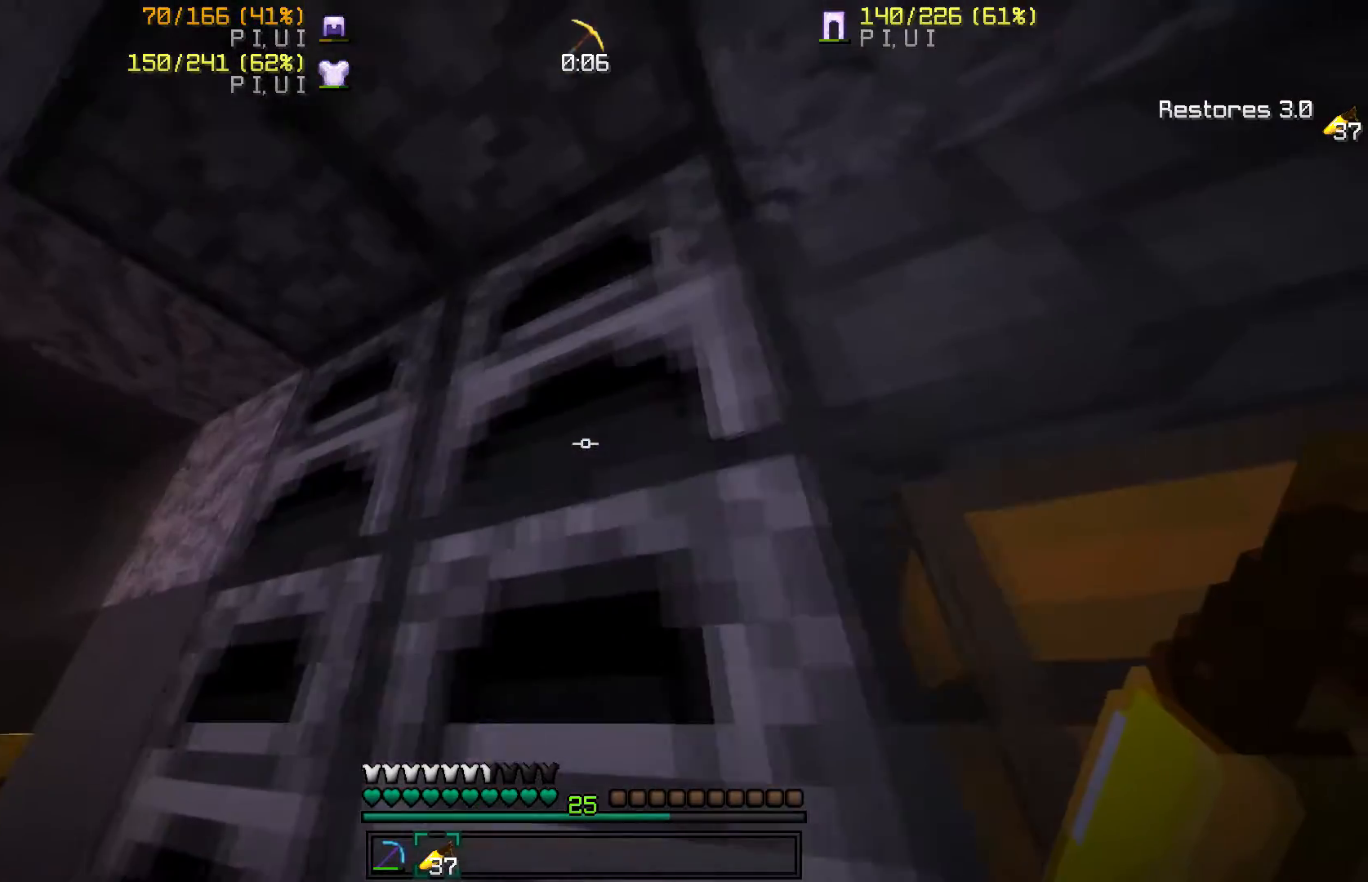
{"keys": ["d"], "mouse": [], "events": [[167, "d", "down"], [200, "a", "up"]]}
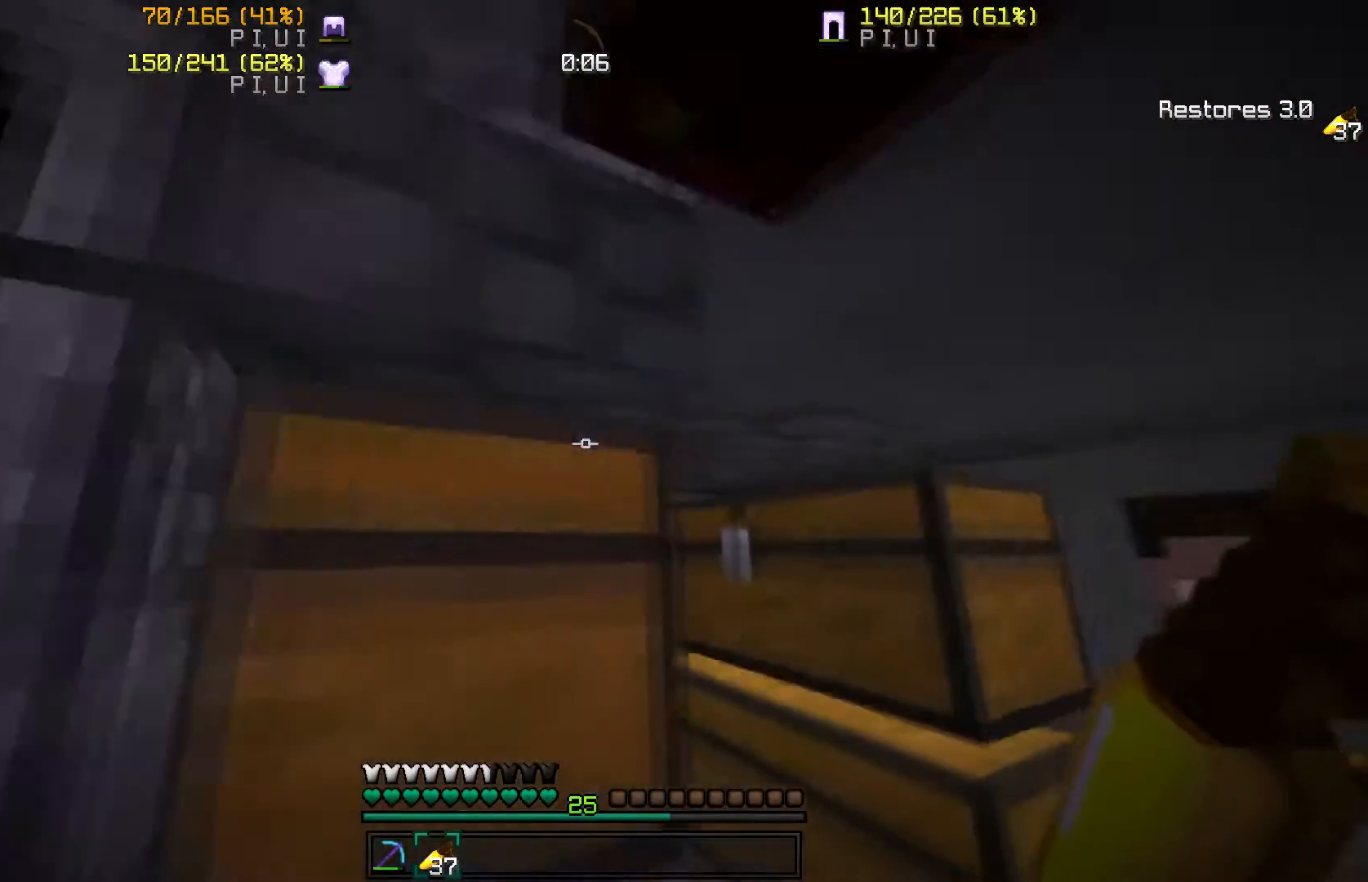
{"keys": ["a", "w"], "mouse": [], "events": [[67, "d", "up"], [200, "a", "down"], [500, "w", "down"]]}
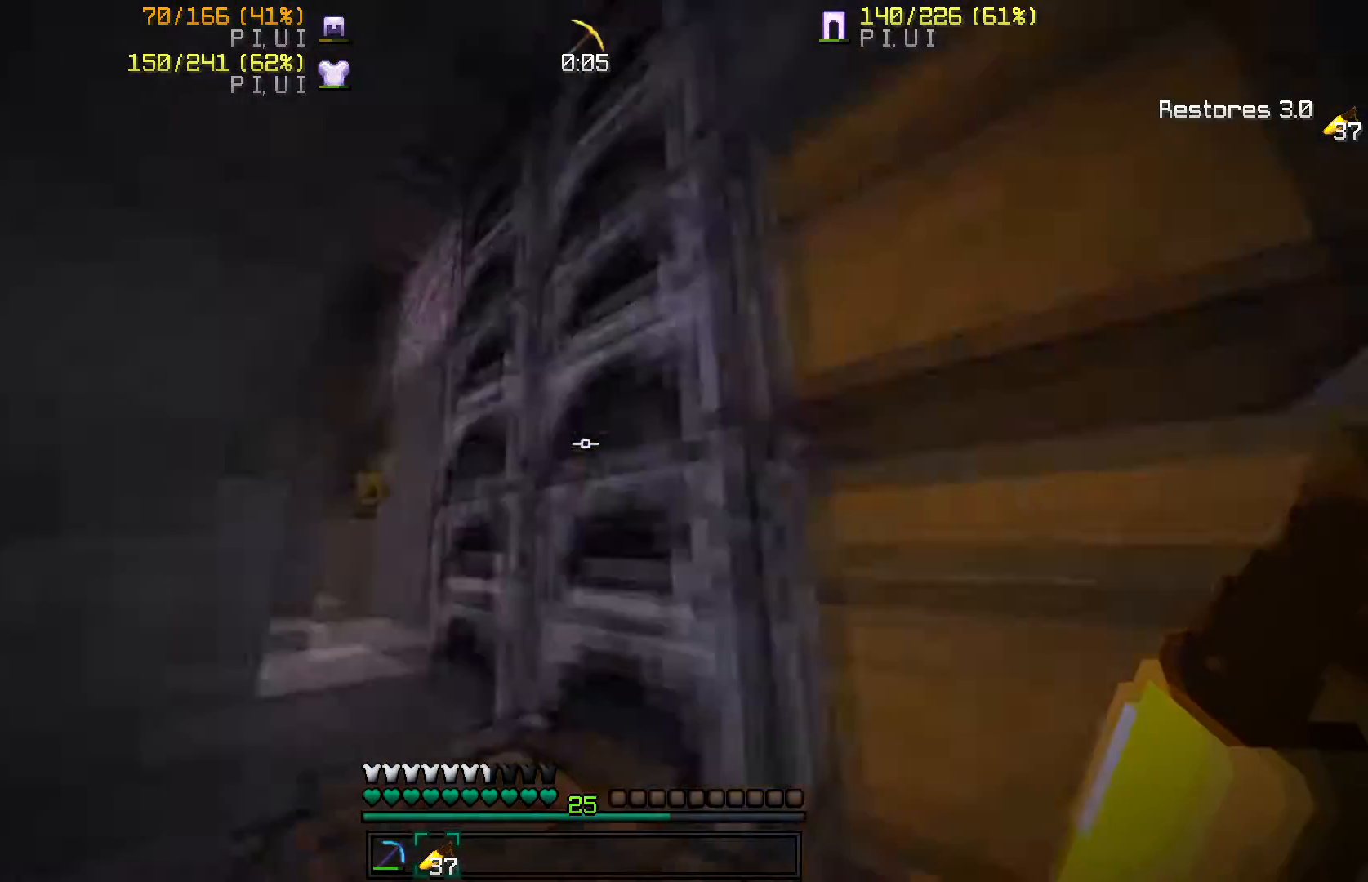
{"keys": ["w"], "mouse": [], "events": [[301, "a", "up"], [334, "d", "down"], [501, "d", "up"]]}
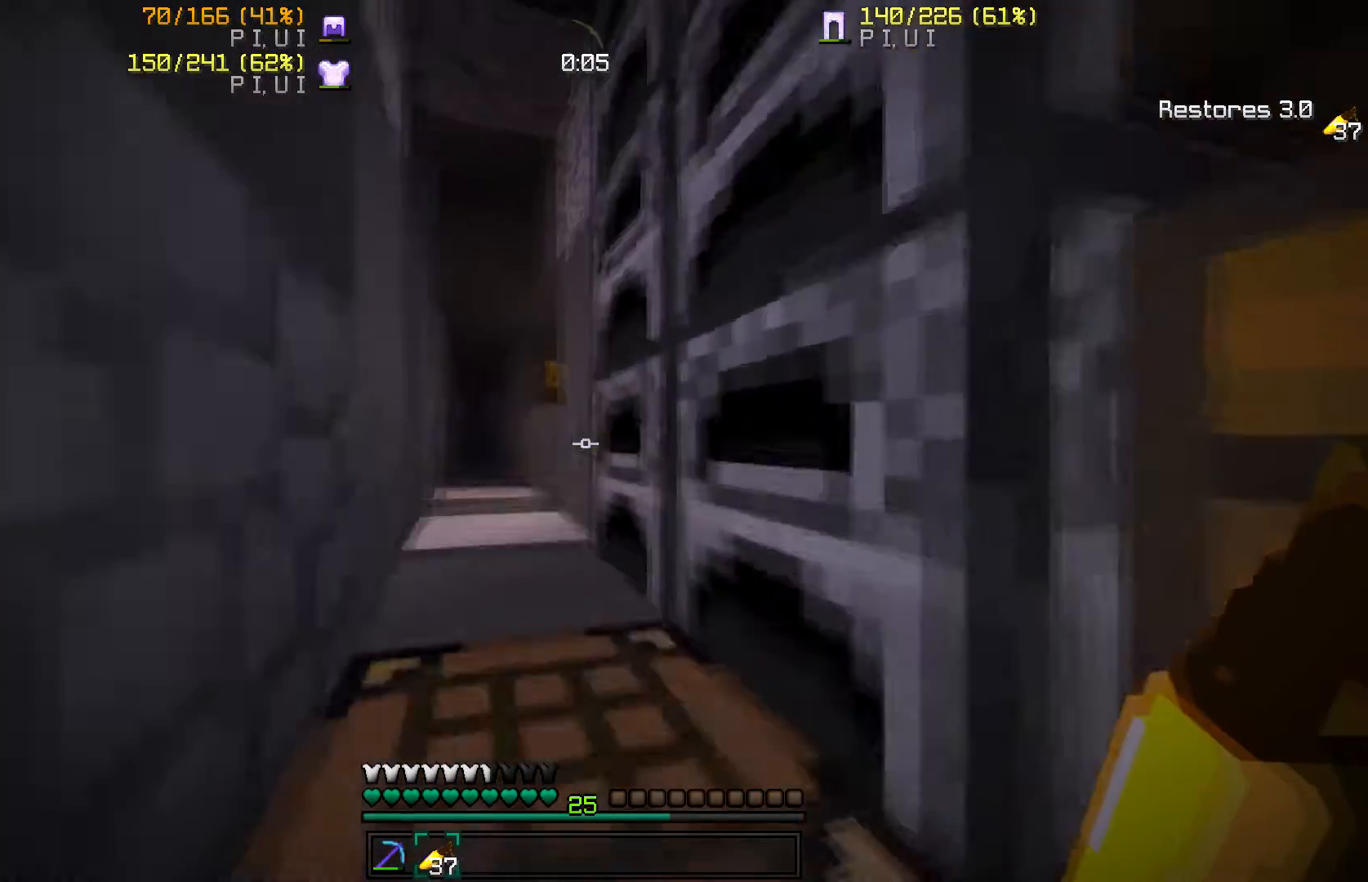
{"keys": ["w"], "mouse": [], "events": [[233, "a", "down"], [434, "a", "up"]]}
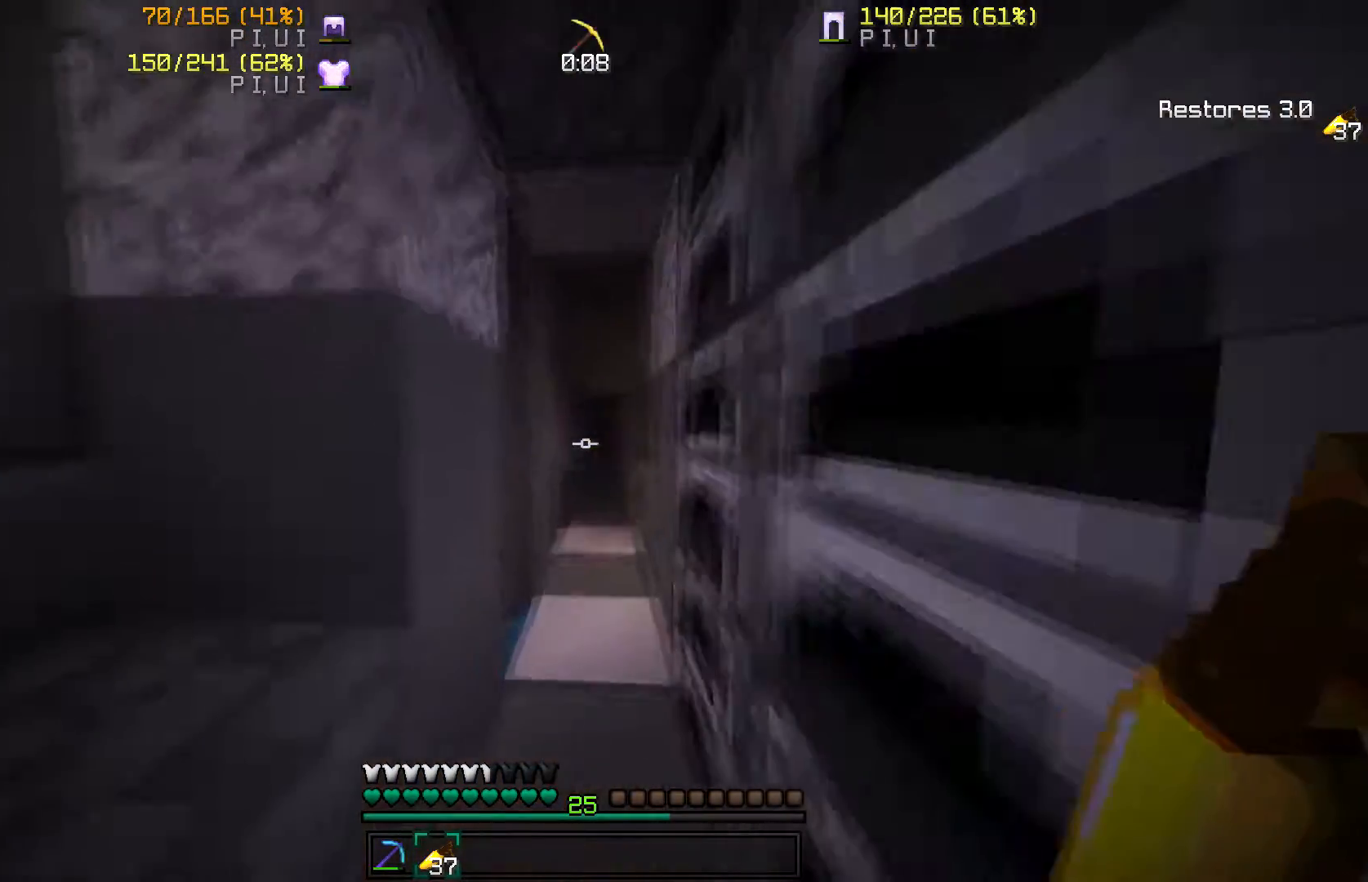
{"keys": [], "mouse": [], "events": [[34, "d", "down"], [167, "d", "up"], [234, "w", "up"]]}
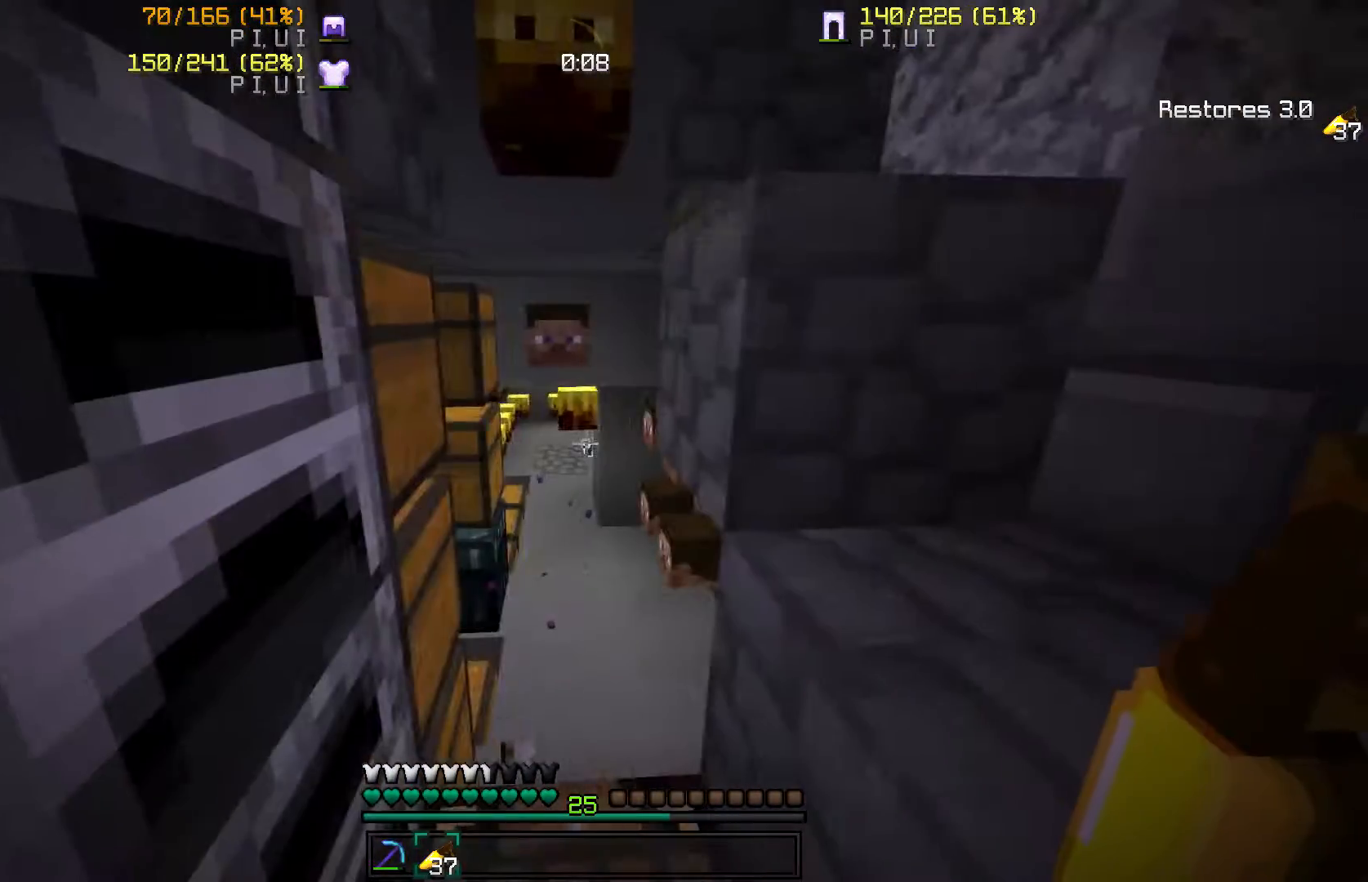
{"keys": [], "mouse": [], "events": [[233, "w", "down"], [367, "w", "up"]]}
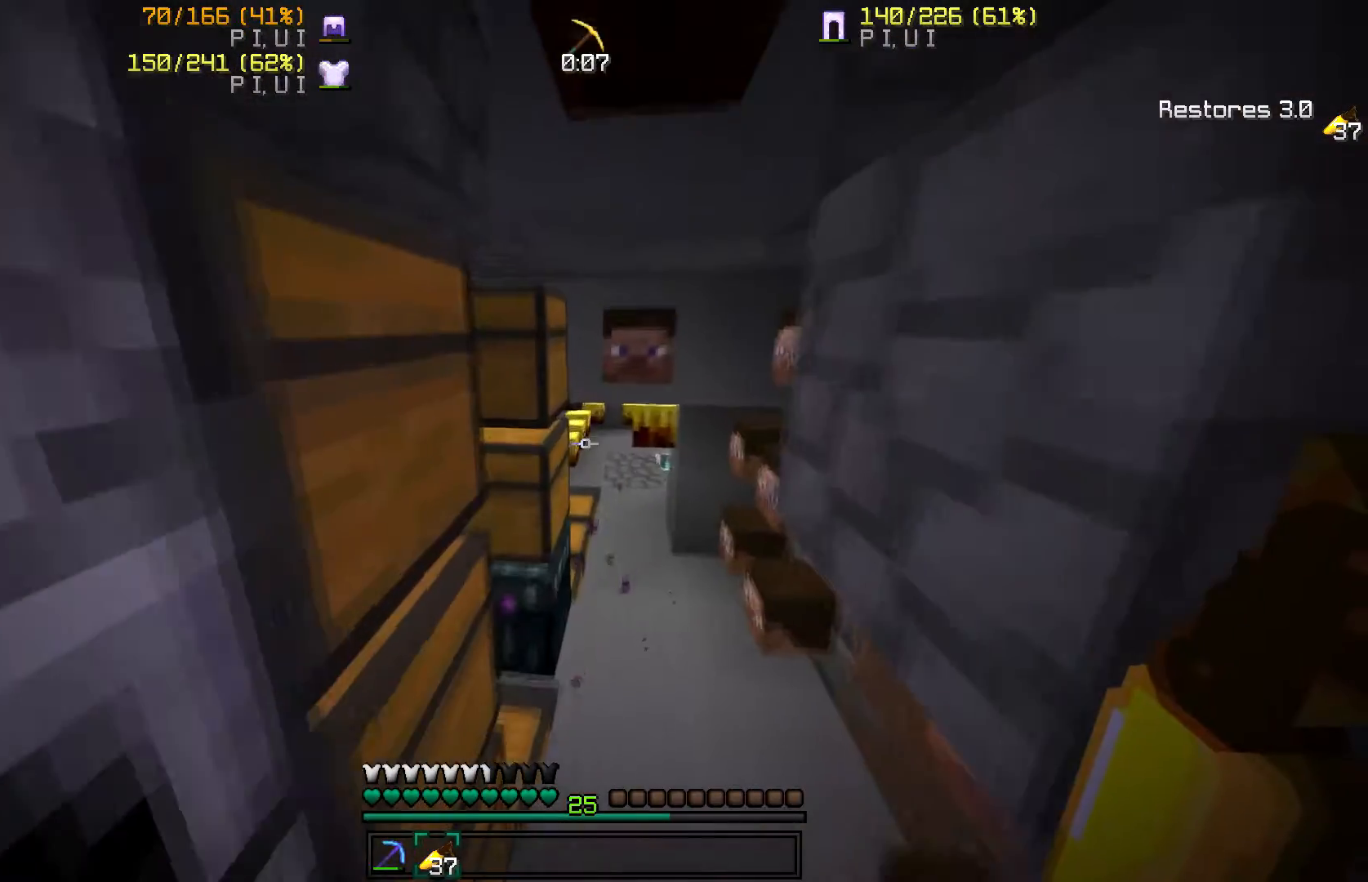
{"keys": ["d"], "mouse": [], "events": [[34, "w", "down"], [167, "w", "up"], [267, "d", "down"]]}
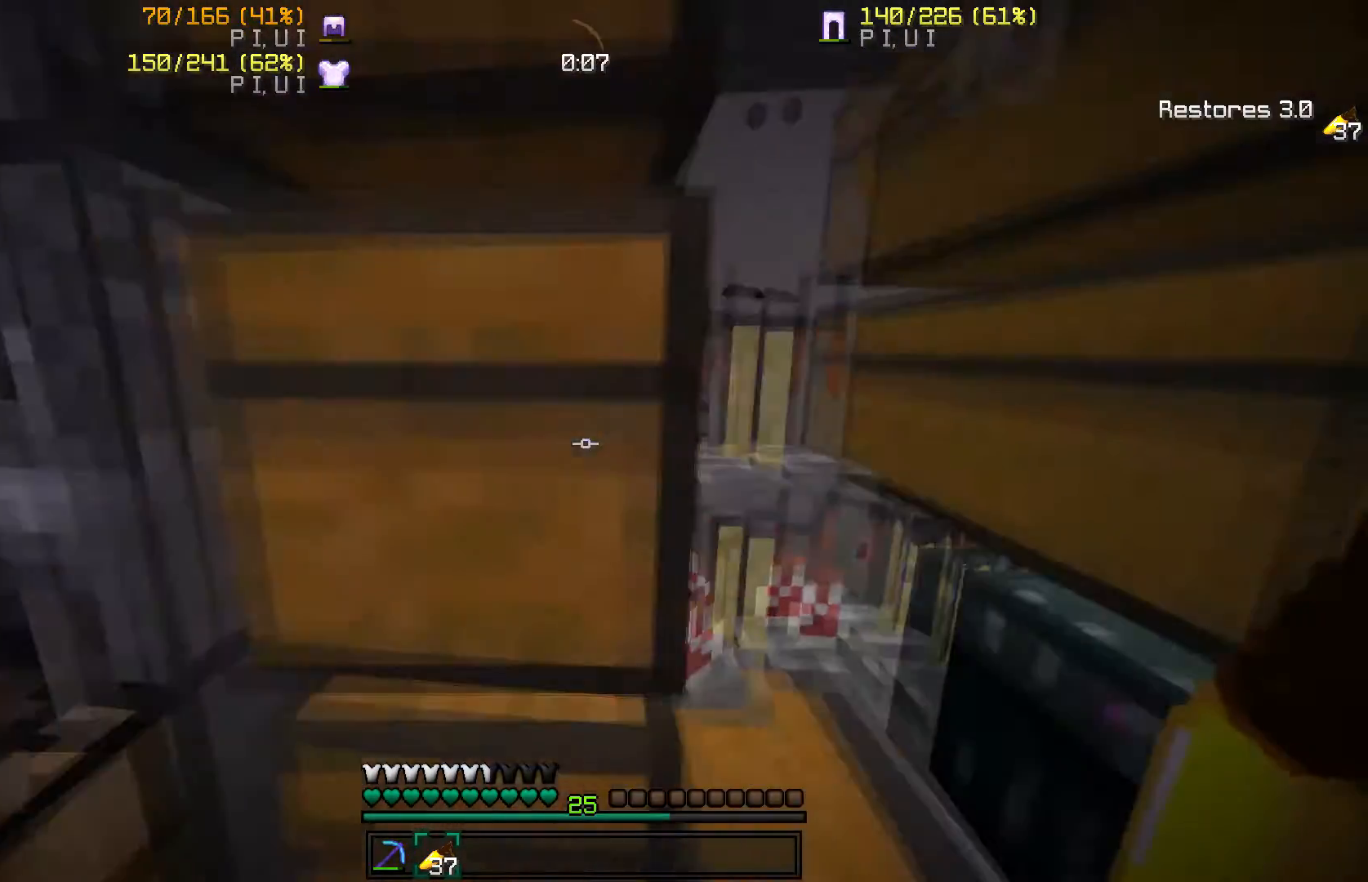
{"keys": [], "mouse": ["right"], "events": [[33, "d", "up"], [367, "s", "down"], [434, "mouse_right", "down"], [467, "s", "up"]]}
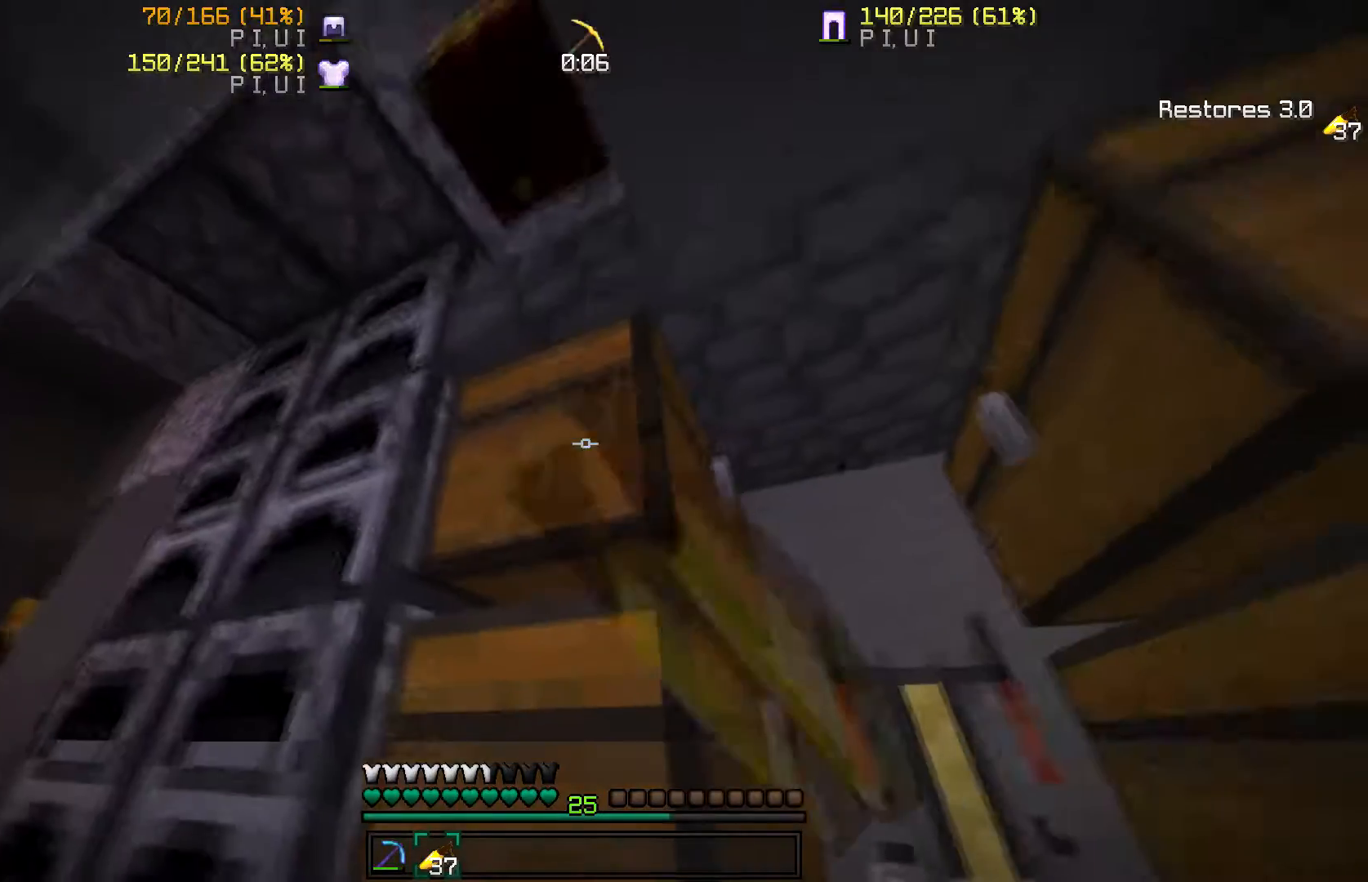
{"keys": [], "mouse": []}
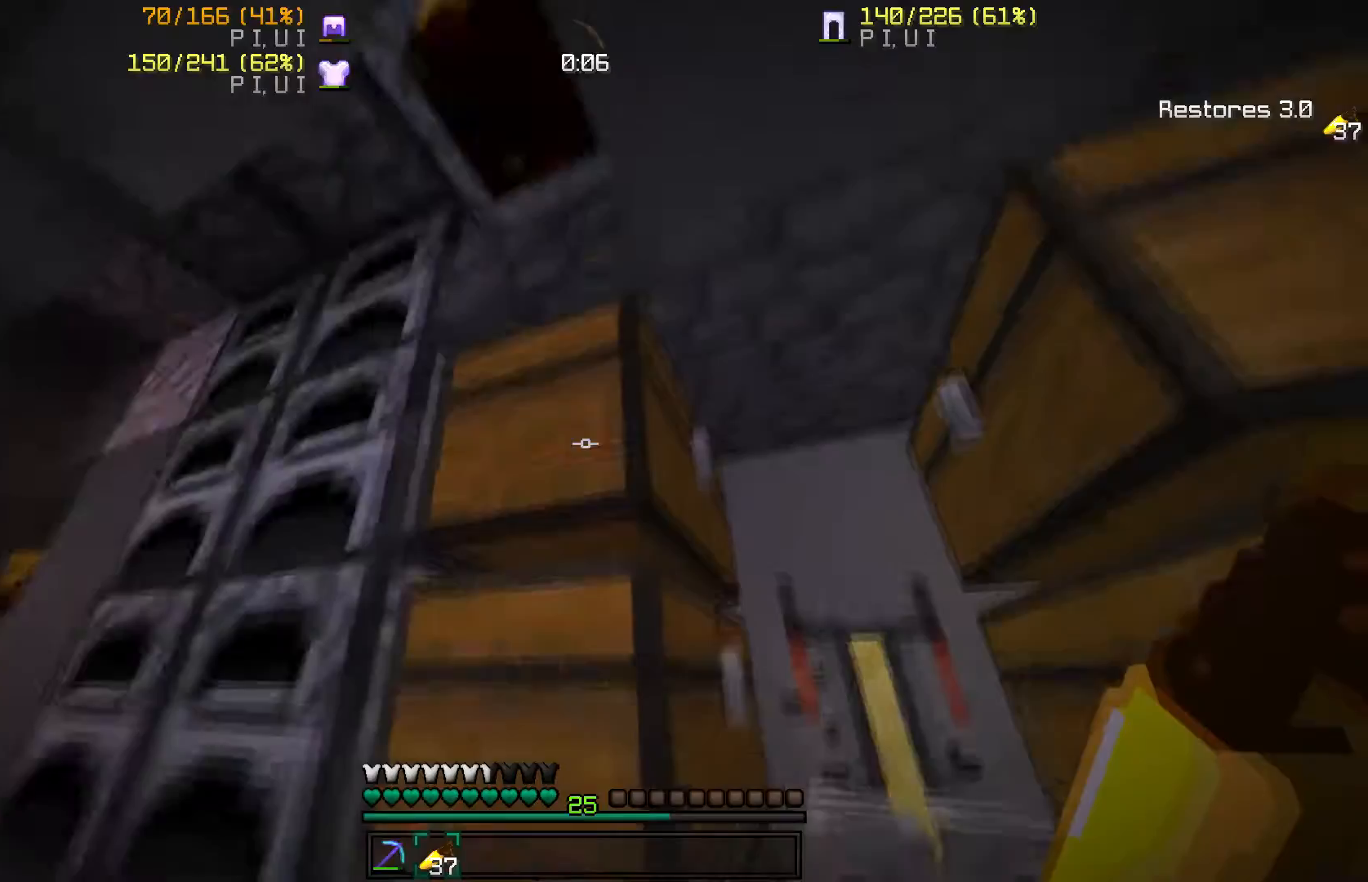
{"keys": [], "mouse": [], "events": [[267, "mouse_right", "down"], [434, "mouse_right", "up"]]}
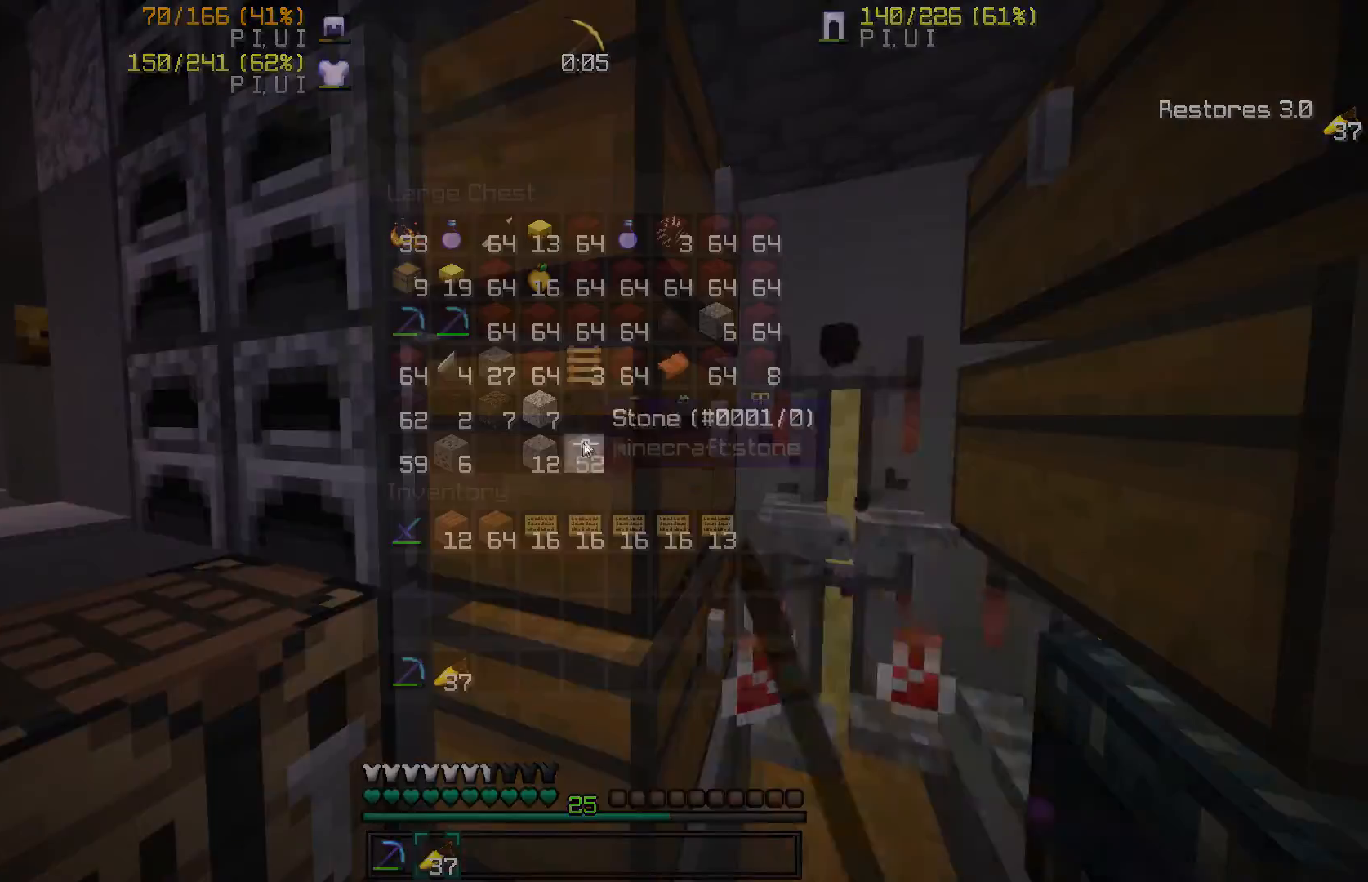
{"keys": [], "mouse": []}
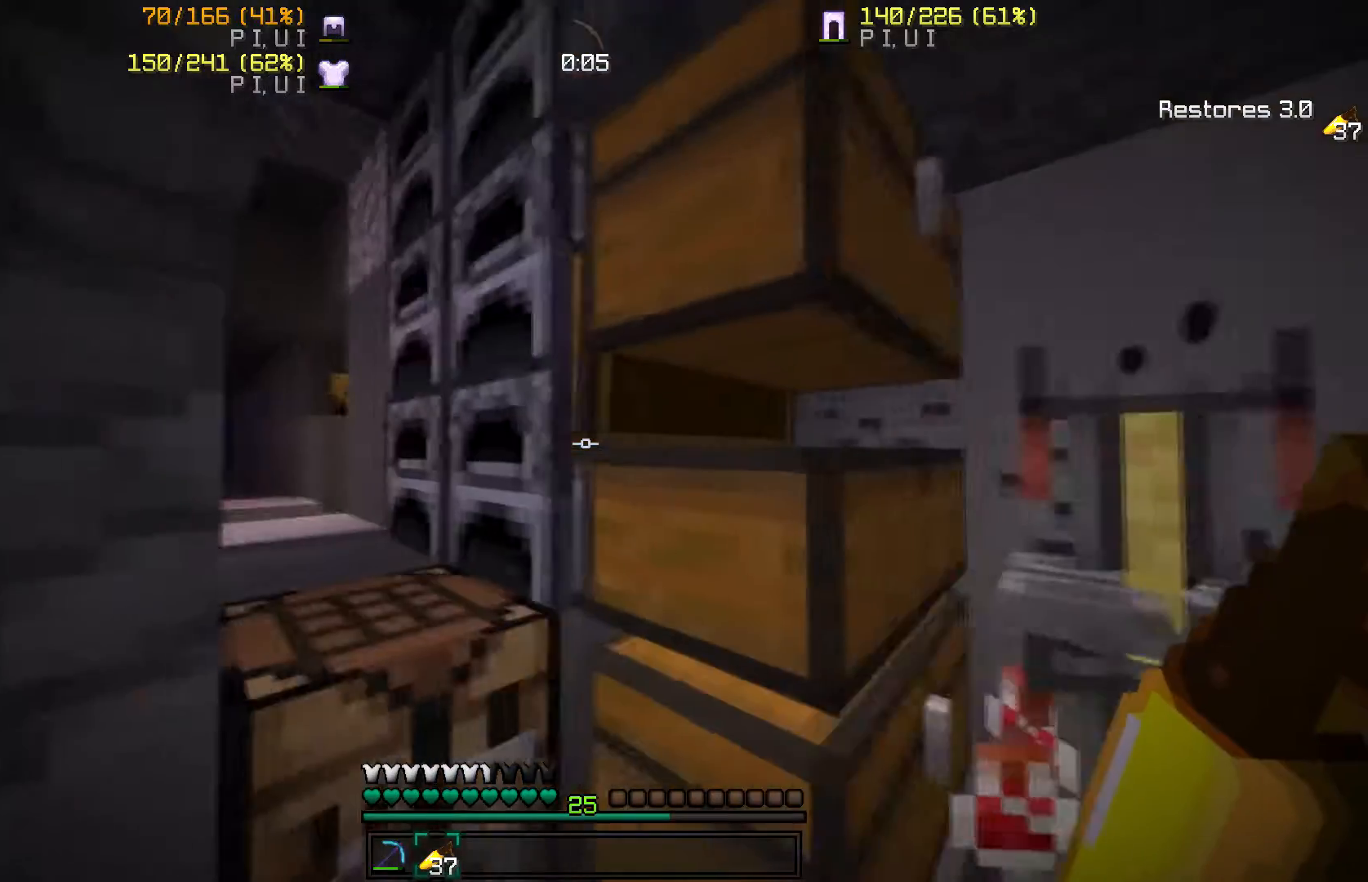
{"keys": [], "mouse": [], "events": [[33, "a", "down"], [33, "w", "down"], [167, "a", "up"], [167, "w", "up"]]}
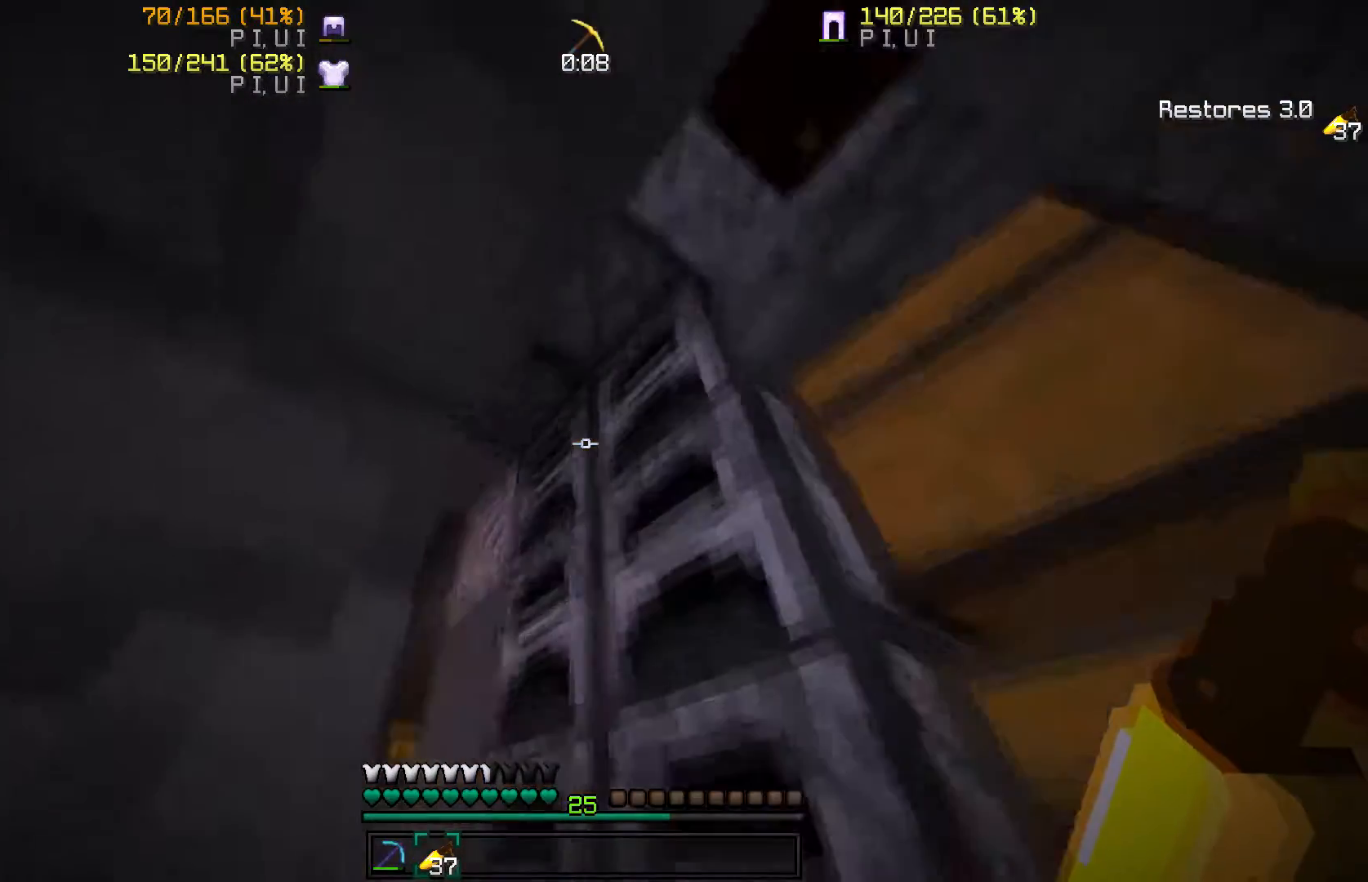
{"keys": [], "mouse": ["right"], "events": [[267, "d", "down"], [367, "d", "up"], [467, "mouse_right", "down"]]}